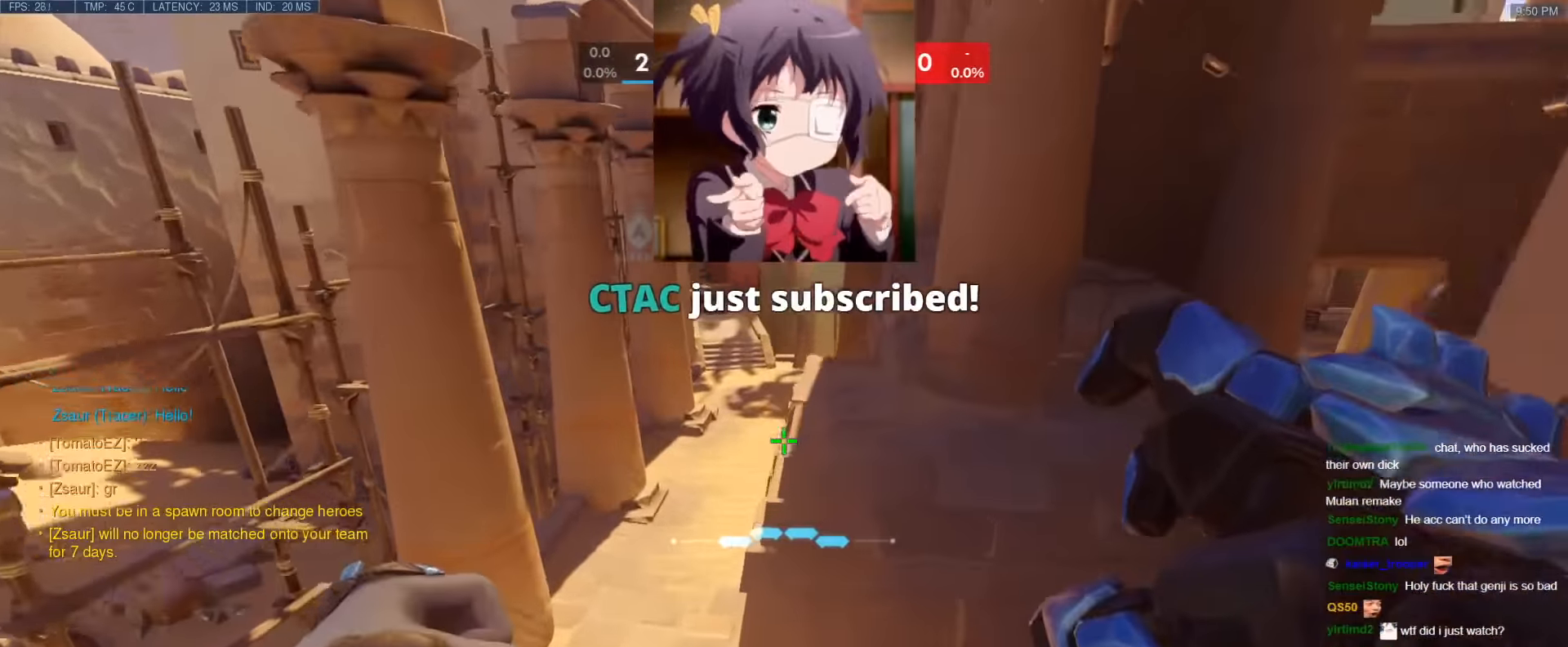
Gameplay with keyboard; each line is a JSON object with the keys held at the frame after it. "events" lists presses ("down") and releases ("up") of "1", "2", "3", "4", "5", "a", "alt", "b", "c", "caps_lock", "ctrl", "d", "e", "f", "g", "n", "q", "r", "s", "shift", "space", "t", "tab", "v", "w", "x" and "z" between this image and that frame as [ms after this image, input, new state], when the widget could be followed in between. No other keys are recorded. Mouse input is not recorded.
{"keys": ["d"], "events": [[133, "w", "up"], [217, "a", "up"], [267, "d", "down"]]}
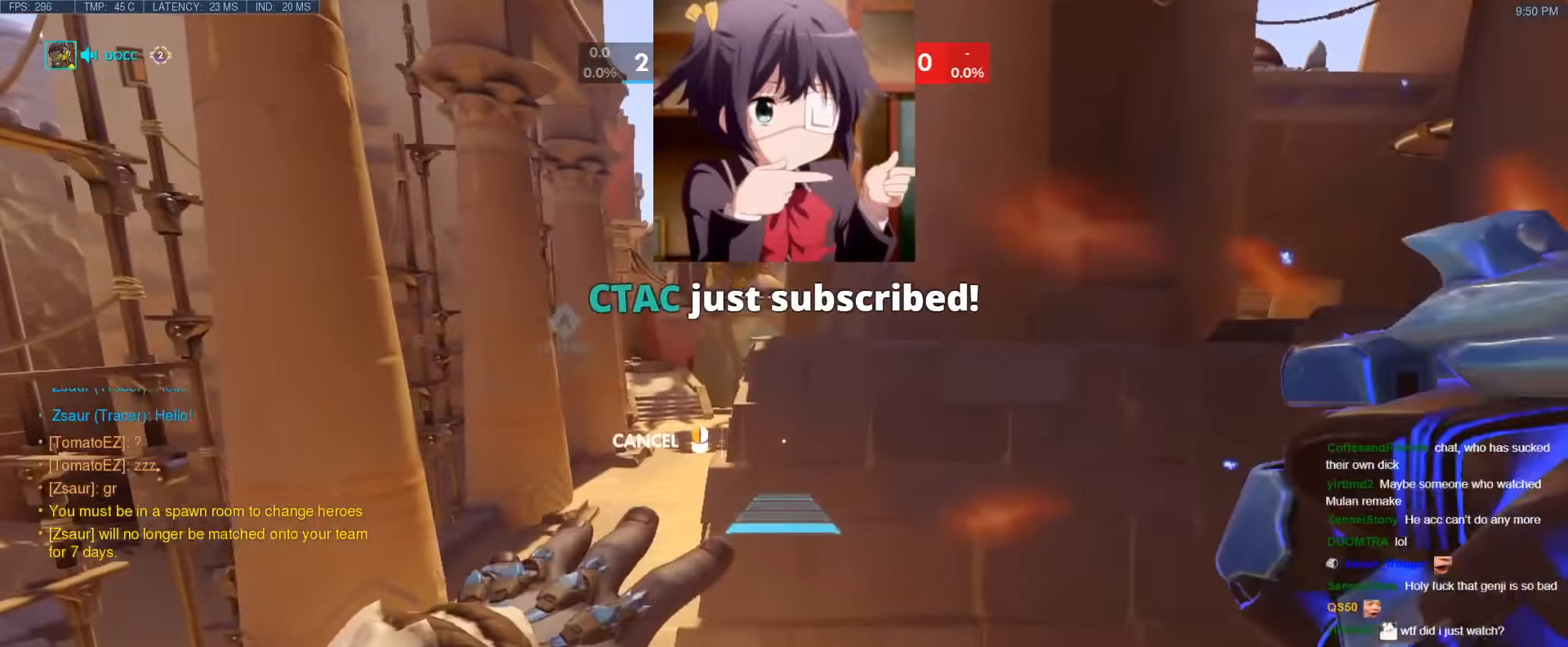
{"keys": ["w"], "events": [[100, "a", "down"], [100, "d", "up"], [150, "w", "down"], [283, "a", "up"]]}
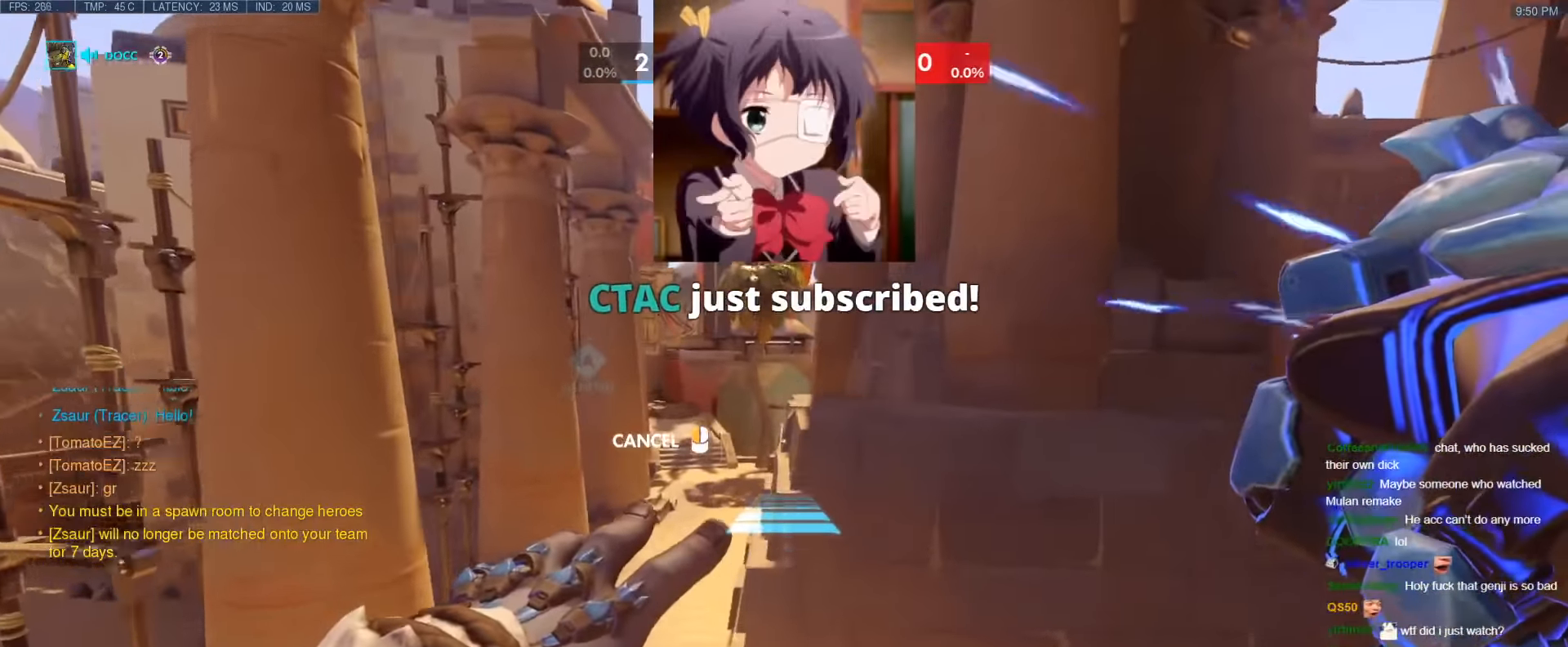
{"keys": ["w"], "events": [[17, "space", "down"], [167, "d", "down"], [167, "space", "up"], [300, "d", "up"]]}
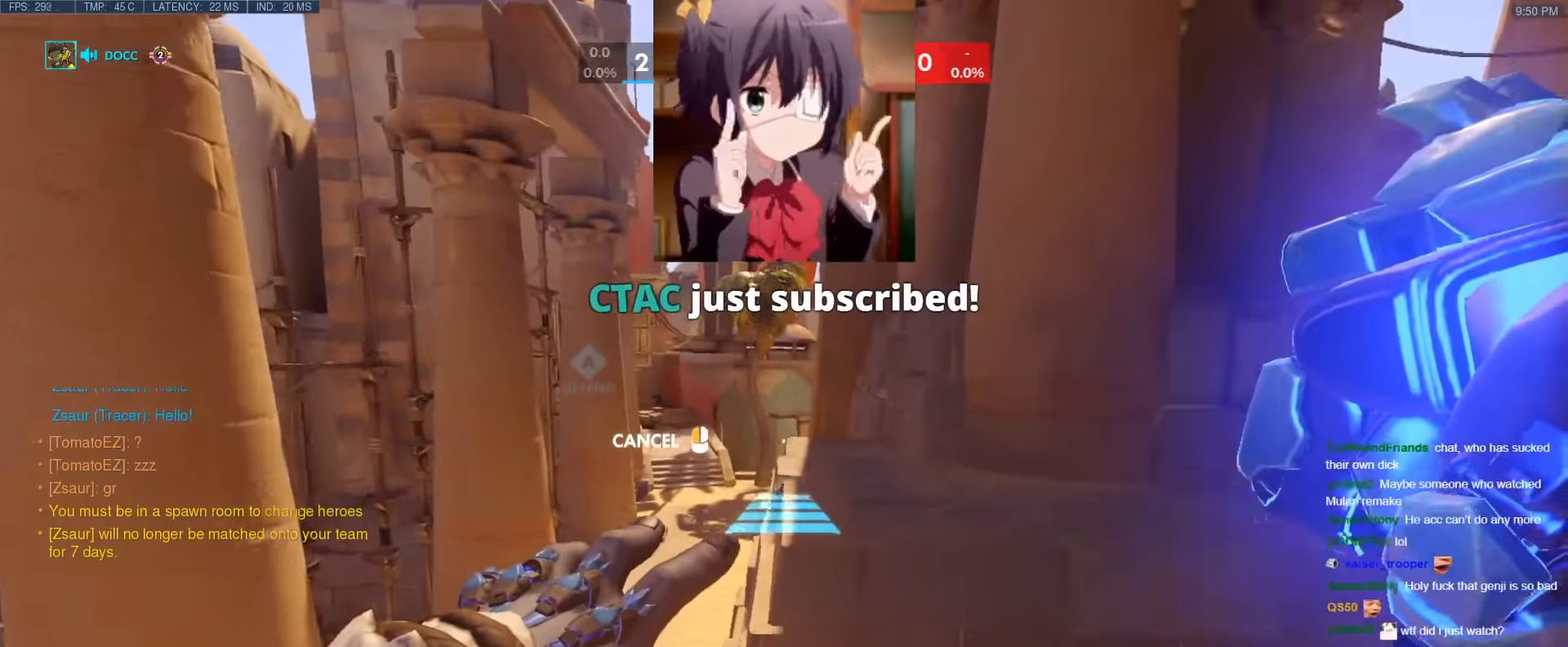
{"keys": ["space", "w"], "events": [[500, "space", "down"]]}
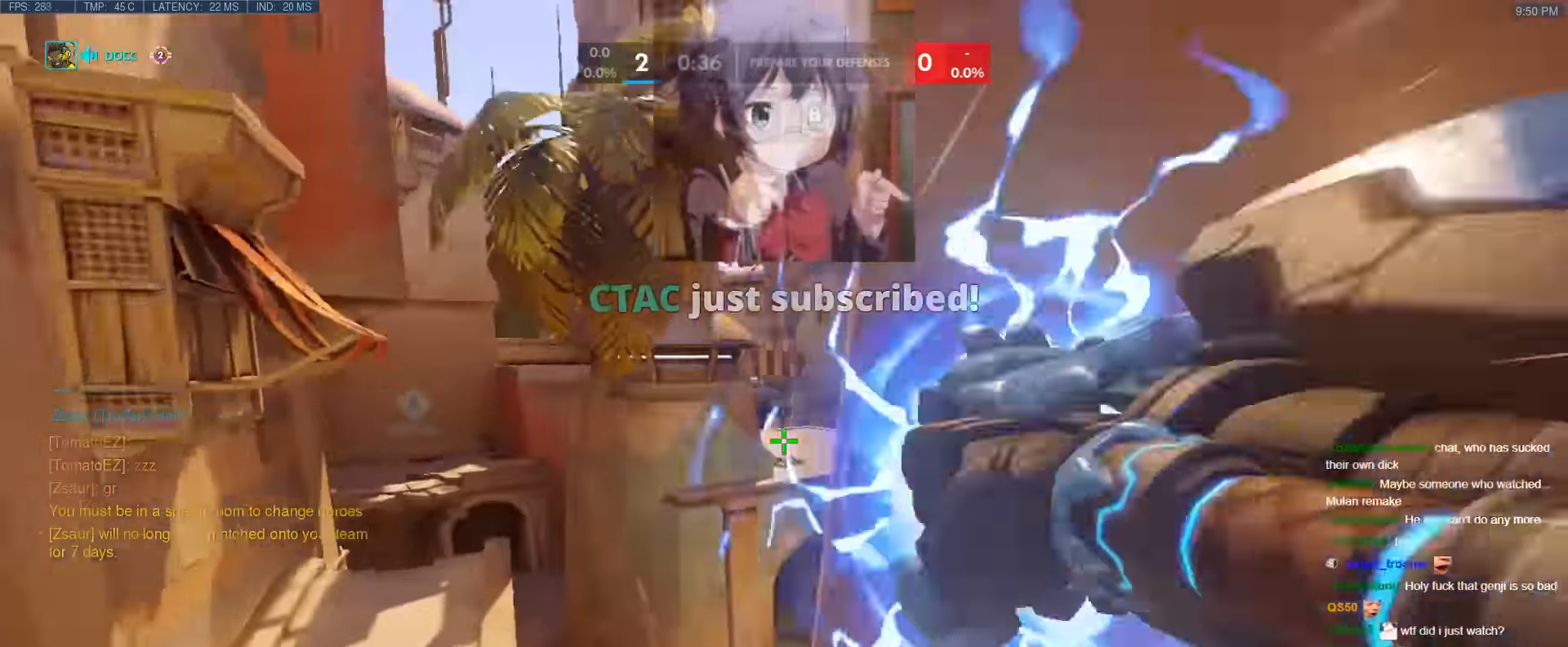
{"keys": ["w"], "events": [[150, "space", "up"]]}
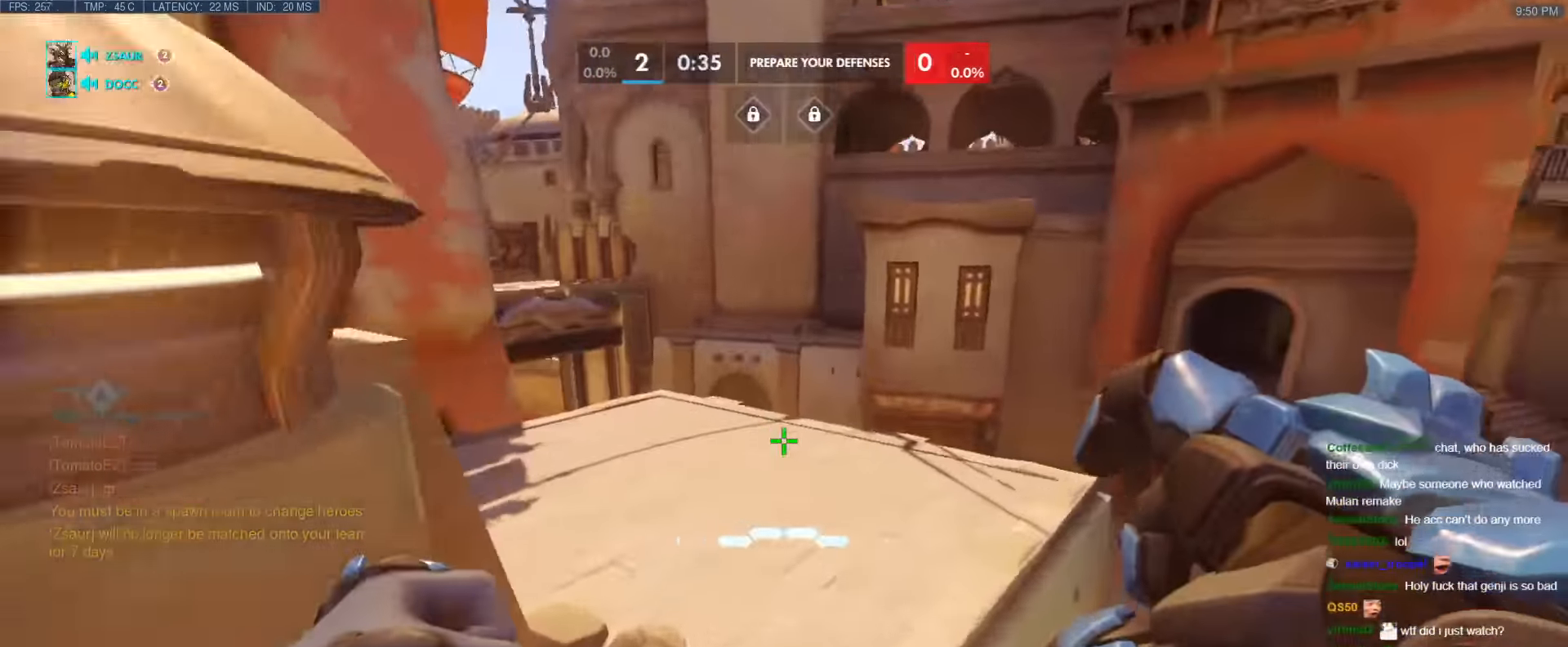
{"keys": ["w"], "events": []}
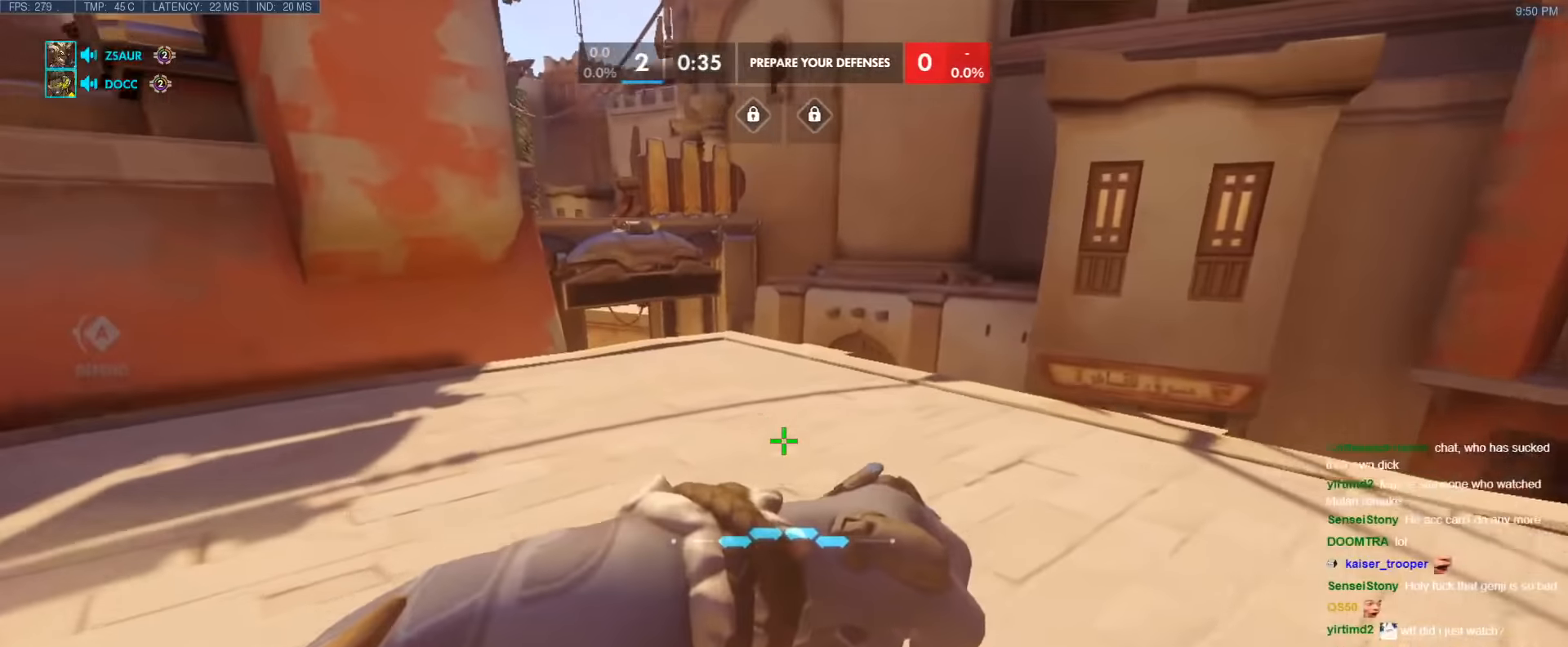
{"keys": ["w"], "events": []}
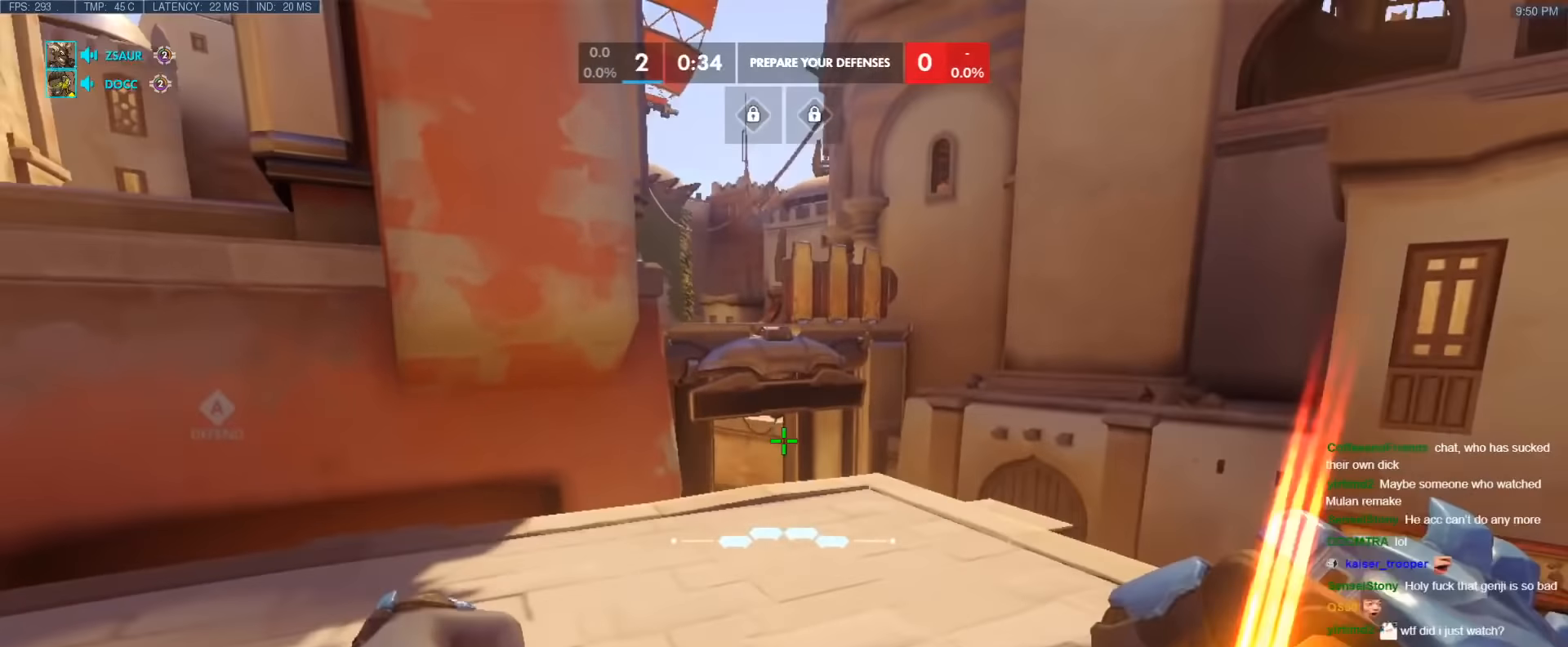
{"keys": ["w"], "events": []}
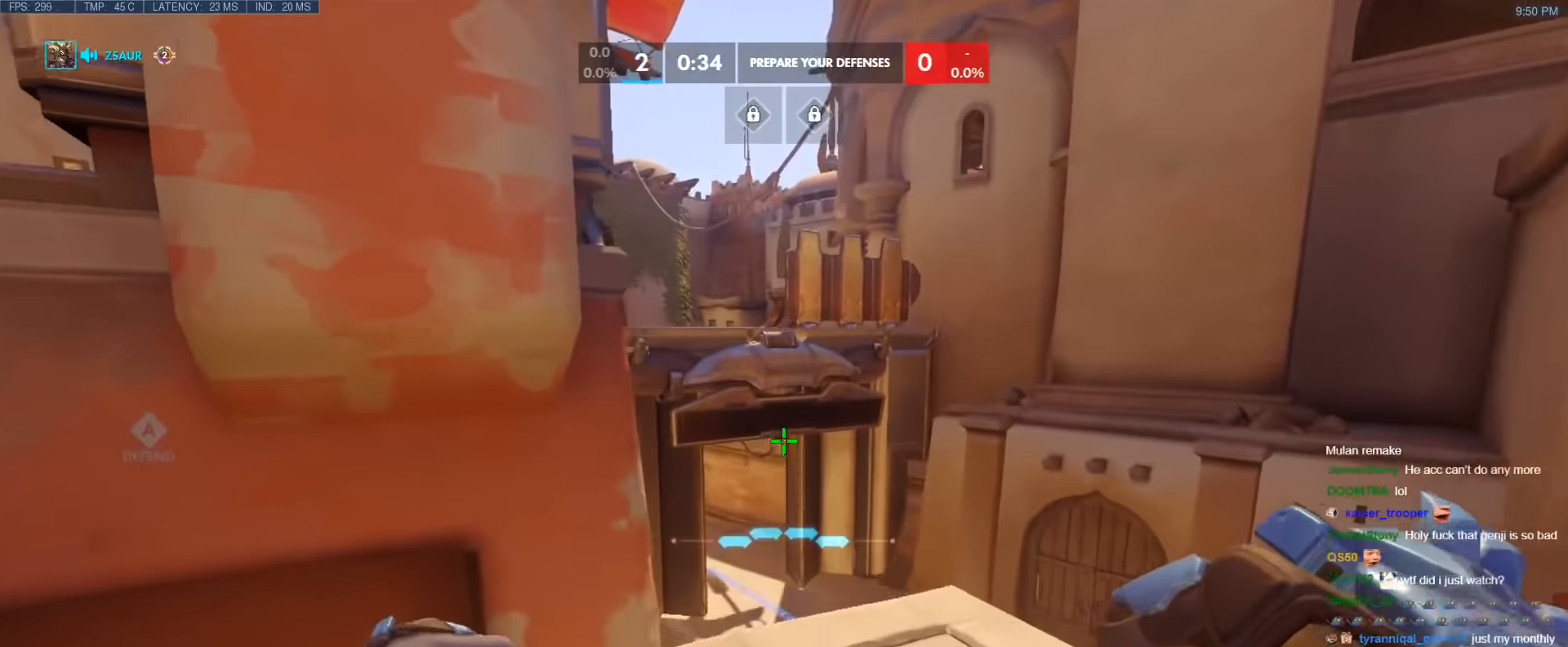
{"keys": ["w"], "events": []}
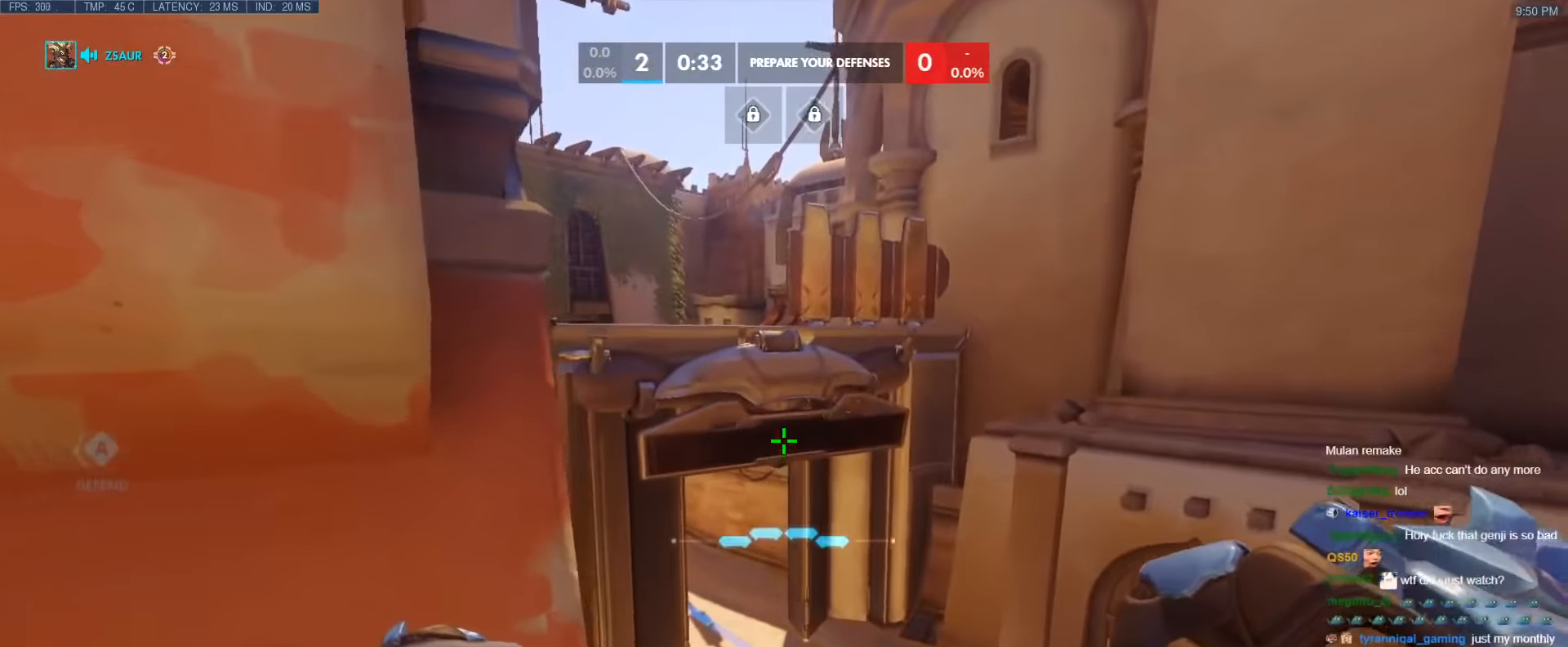
{"keys": ["shift", "w"], "events": [[83, "space", "down"], [217, "space", "up"], [500, "shift", "down"]]}
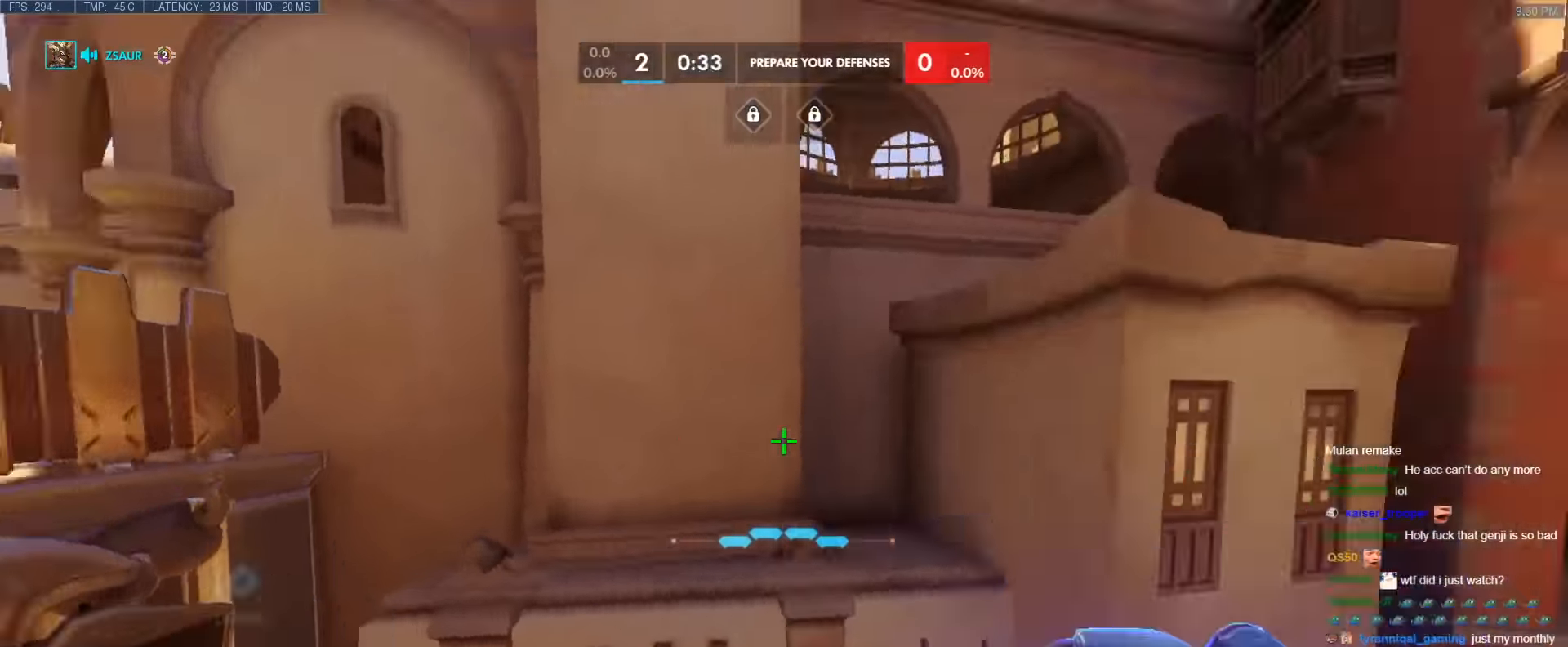
{"keys": [], "events": [[233, "shift", "up"], [433, "w", "up"]]}
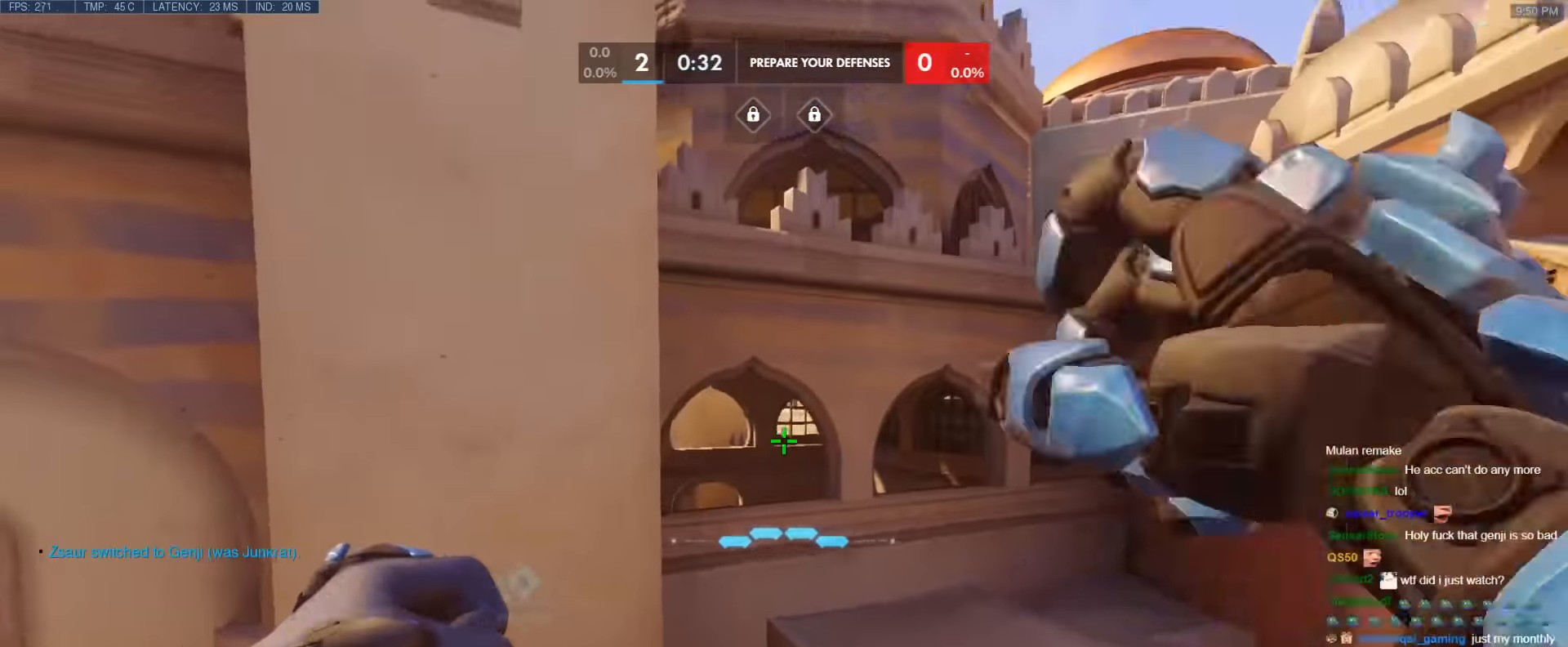
{"keys": ["e"], "events": [[117, "e", "down"], [250, "e", "up"], [483, "e", "down"]]}
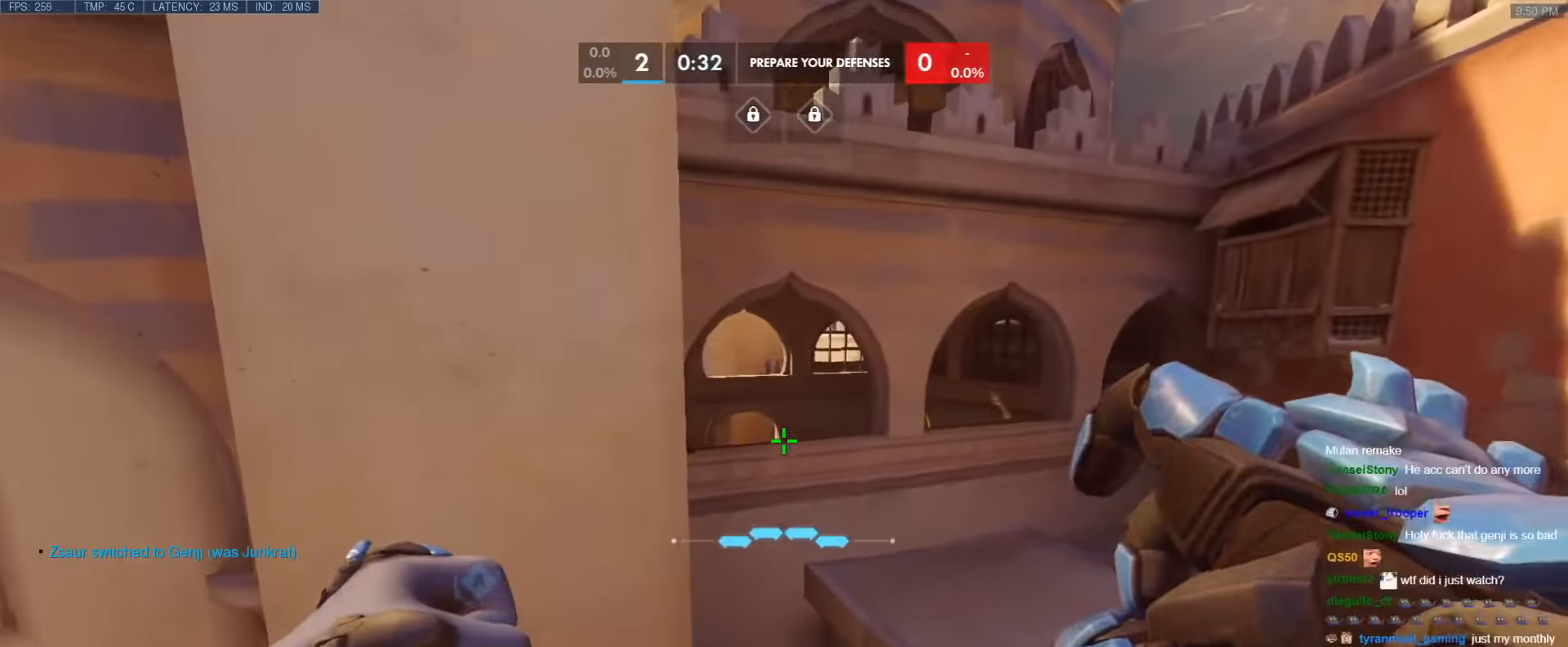
{"keys": [], "events": [[83, "e", "up"], [133, "e", "down"], [267, "e", "up"]]}
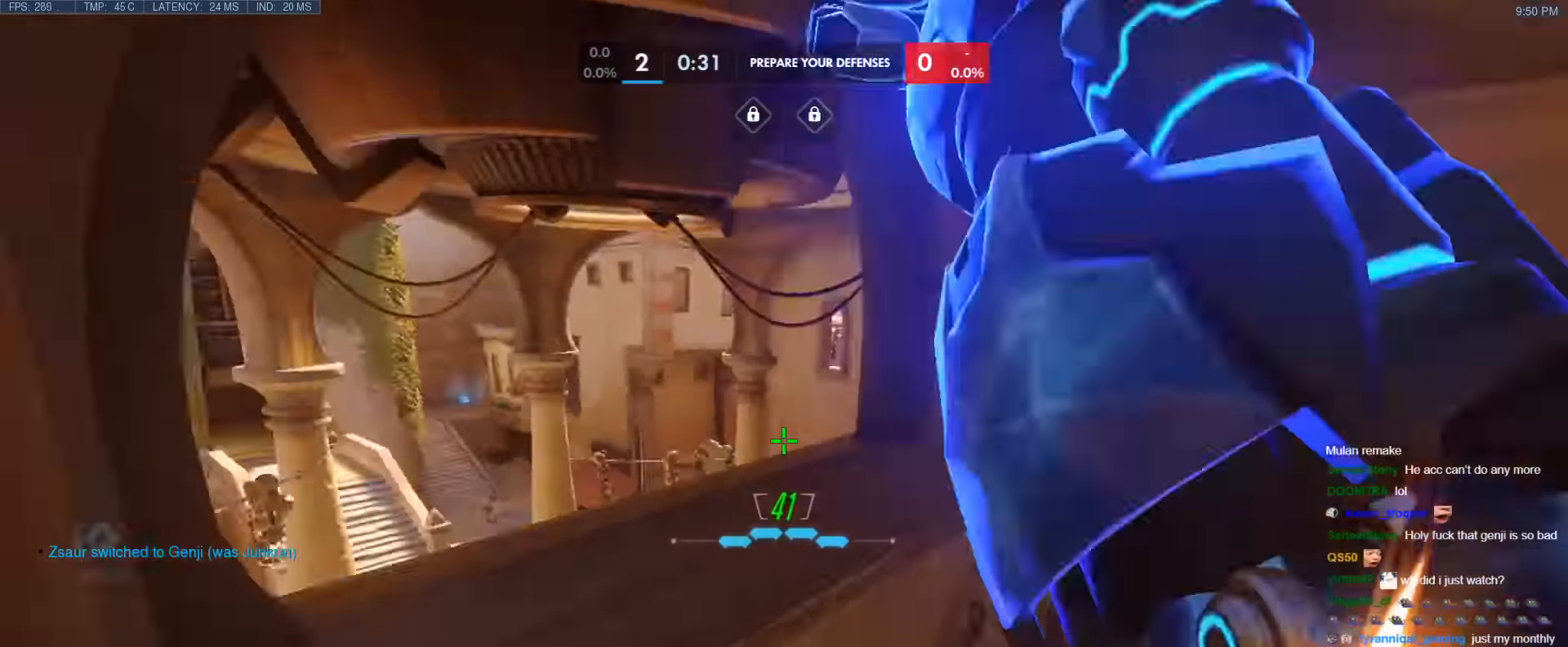
{"keys": [], "events": []}
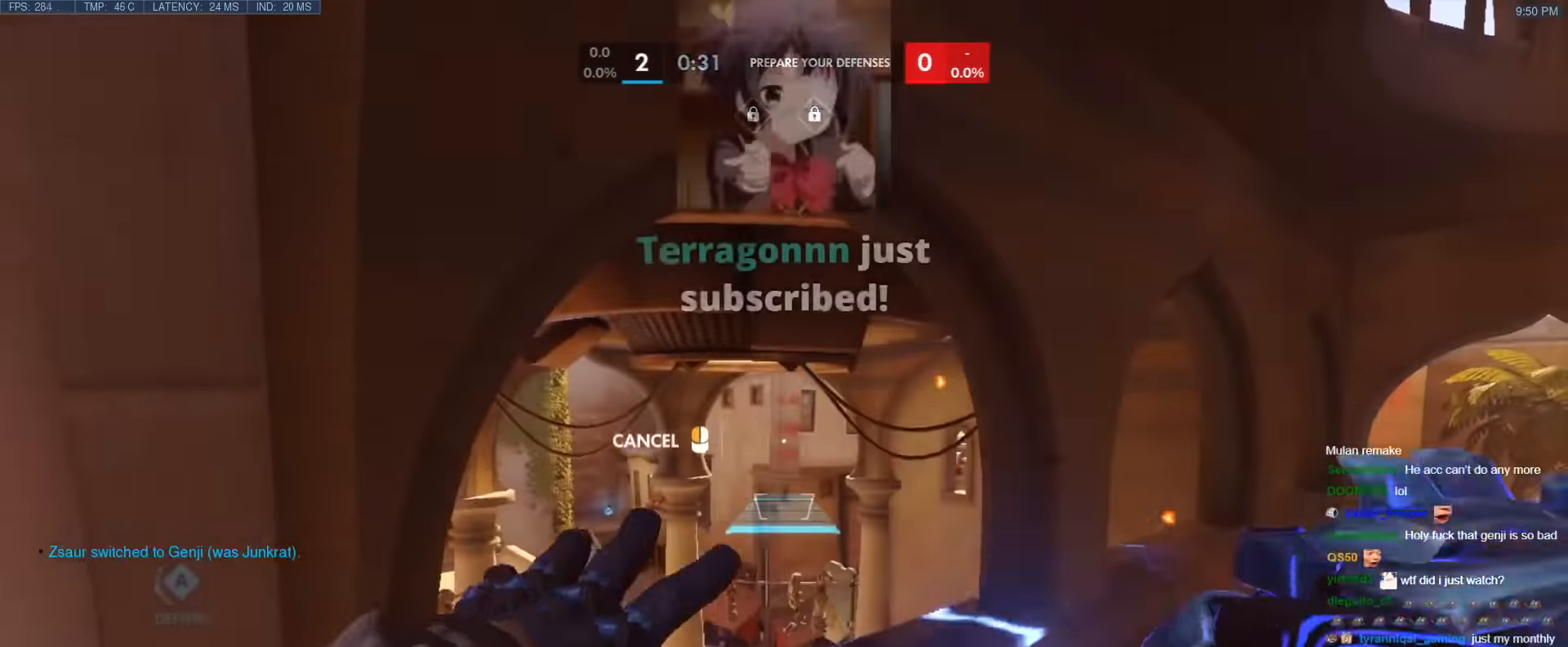
{"keys": ["d", "w"], "events": [[300, "d", "down"], [400, "w", "down"]]}
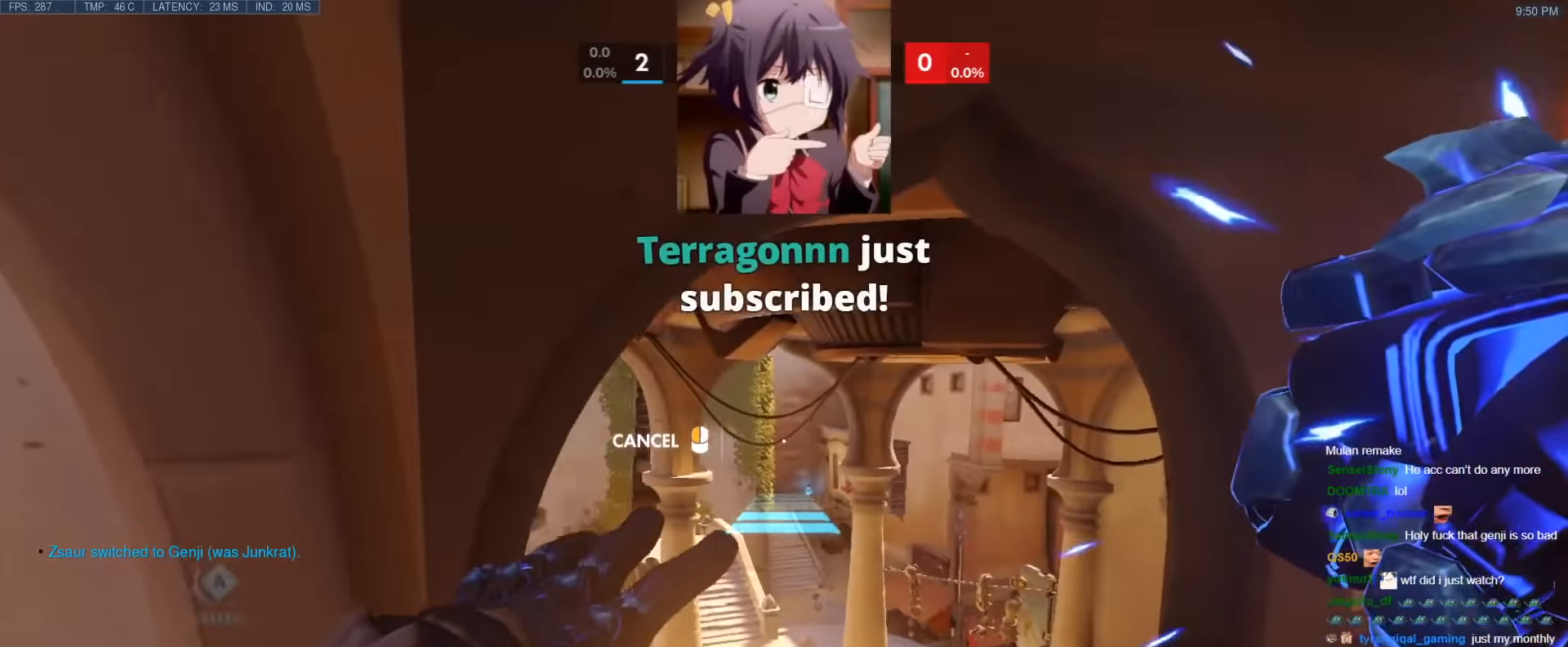
{"keys": ["w"], "events": [[217, "d", "up"]]}
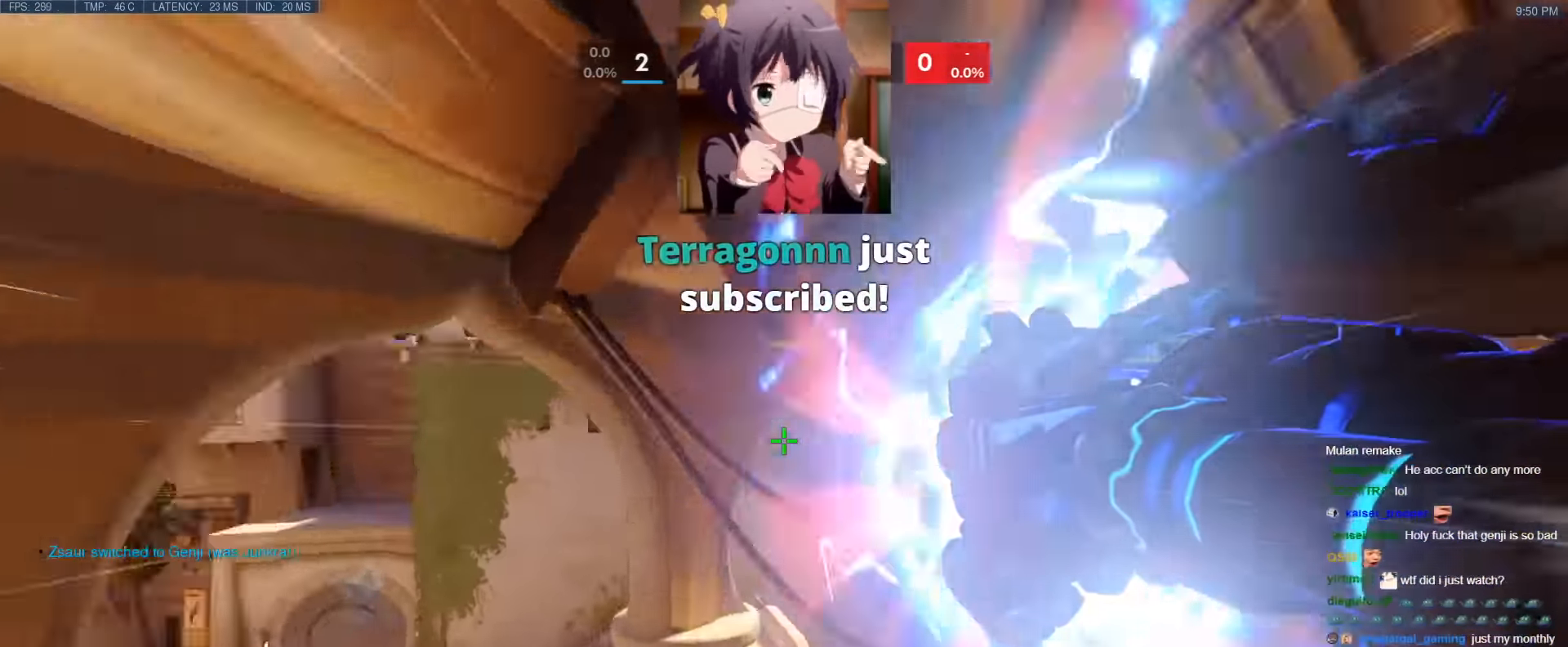
{"keys": ["a", "w"], "events": [[50, "space", "down"], [233, "space", "up"], [433, "a", "down"]]}
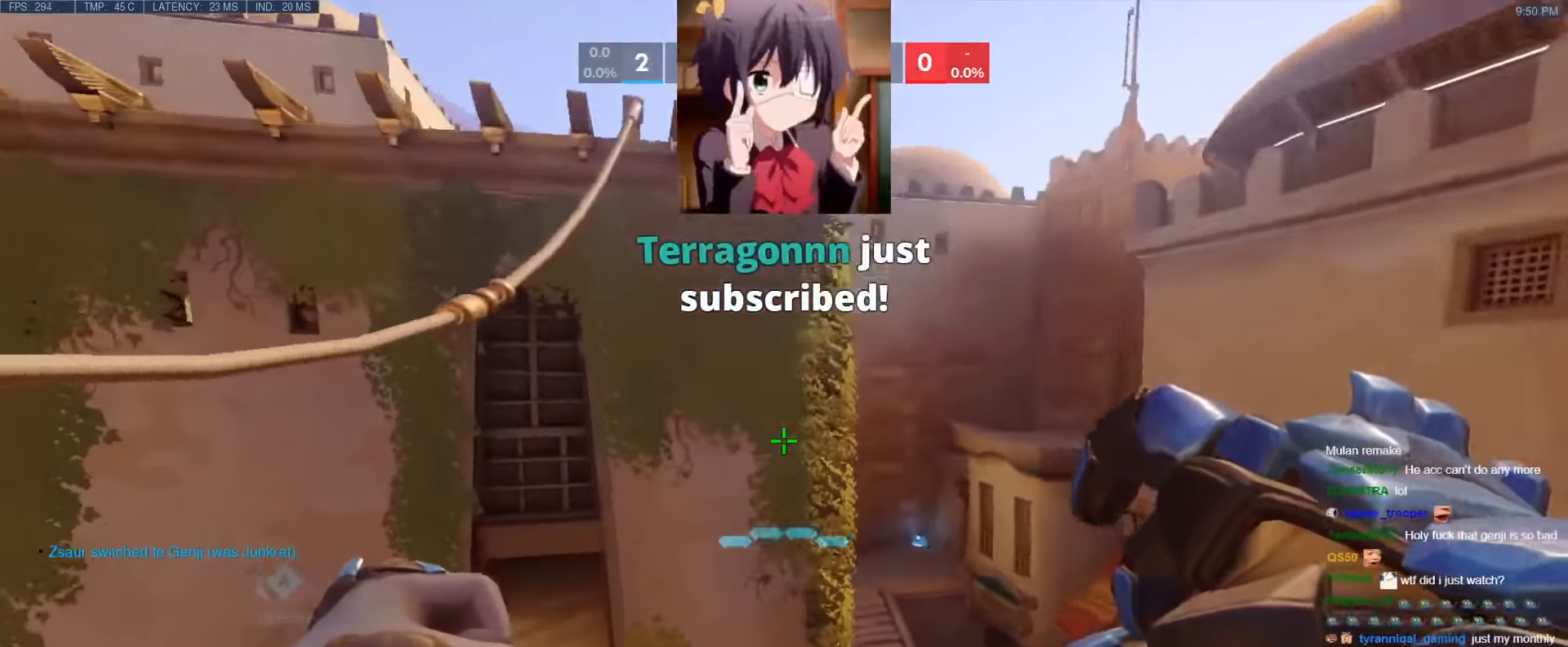
{"keys": ["w"], "events": [[350, "a", "up"]]}
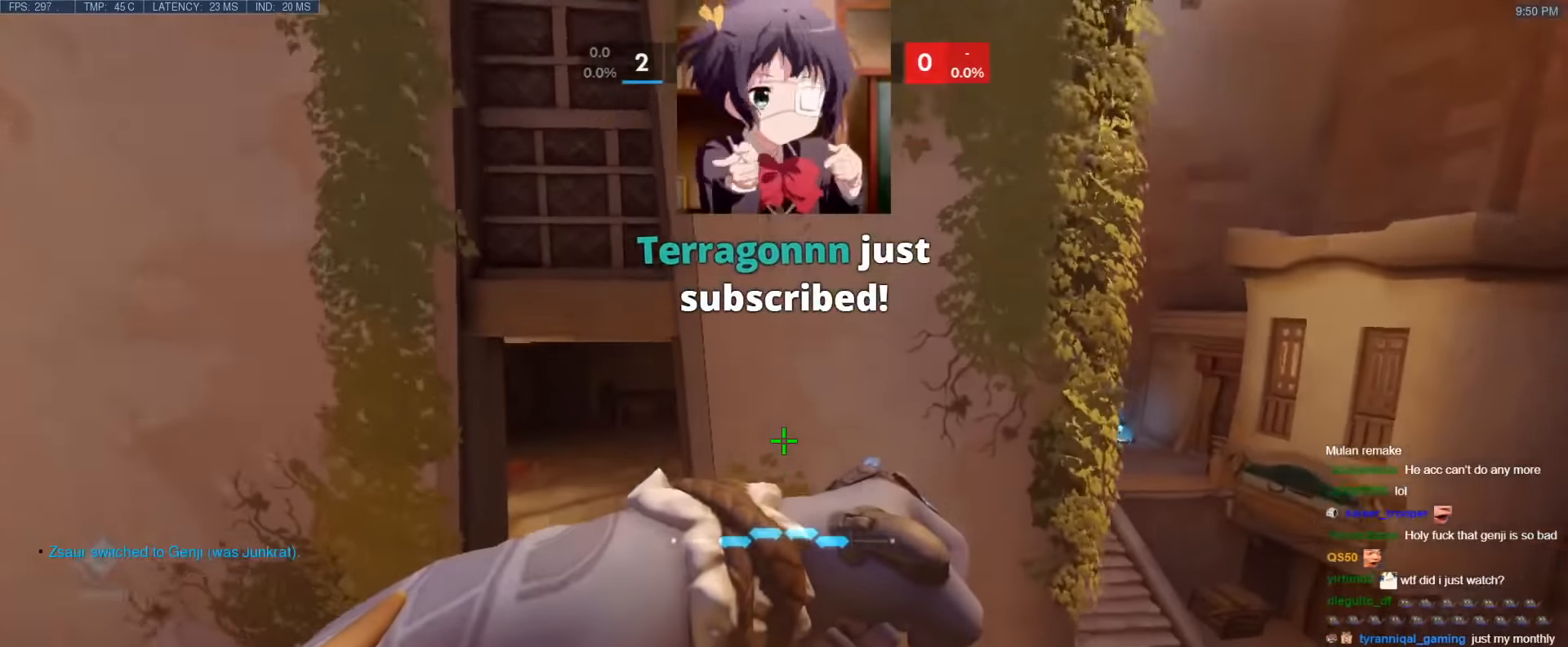
{"keys": ["w"], "events": [[316, "space", "down"], [450, "space", "up"]]}
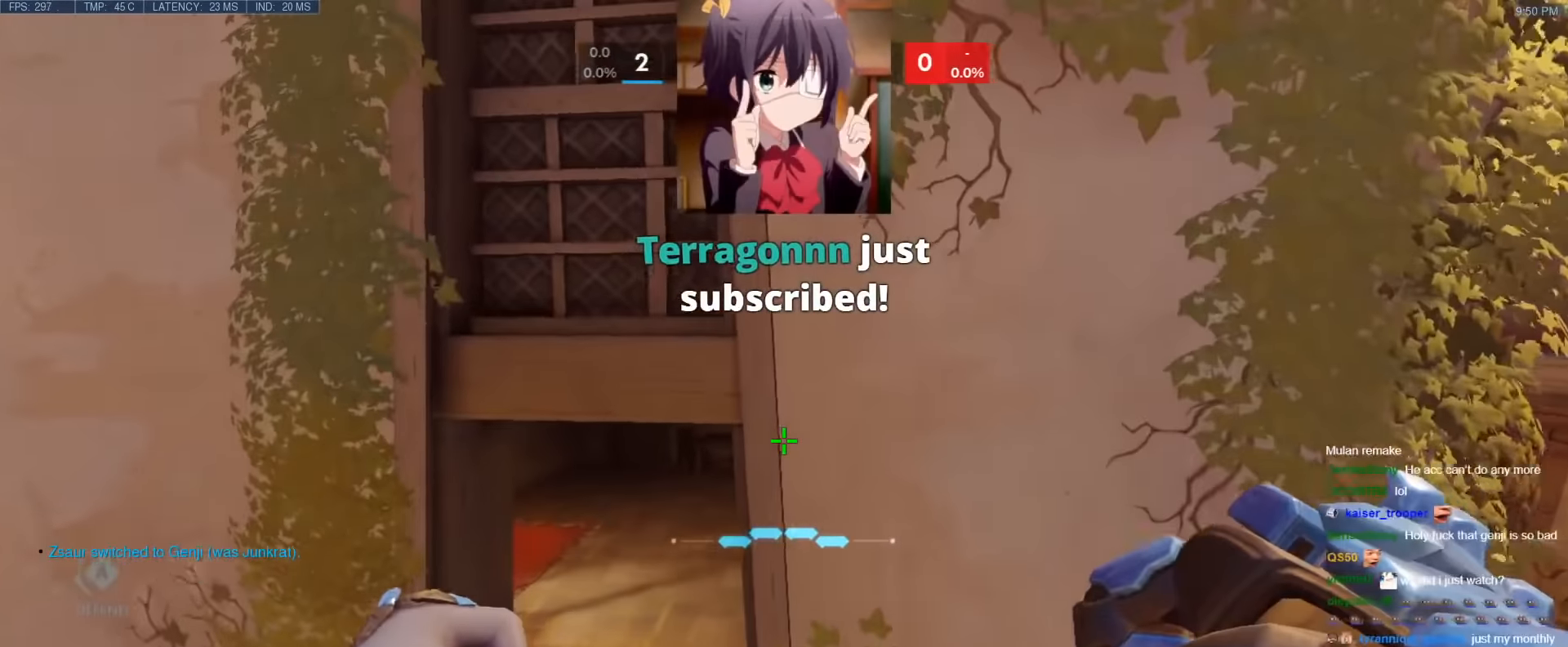
{"keys": ["a", "w"], "events": [[433, "a", "down"]]}
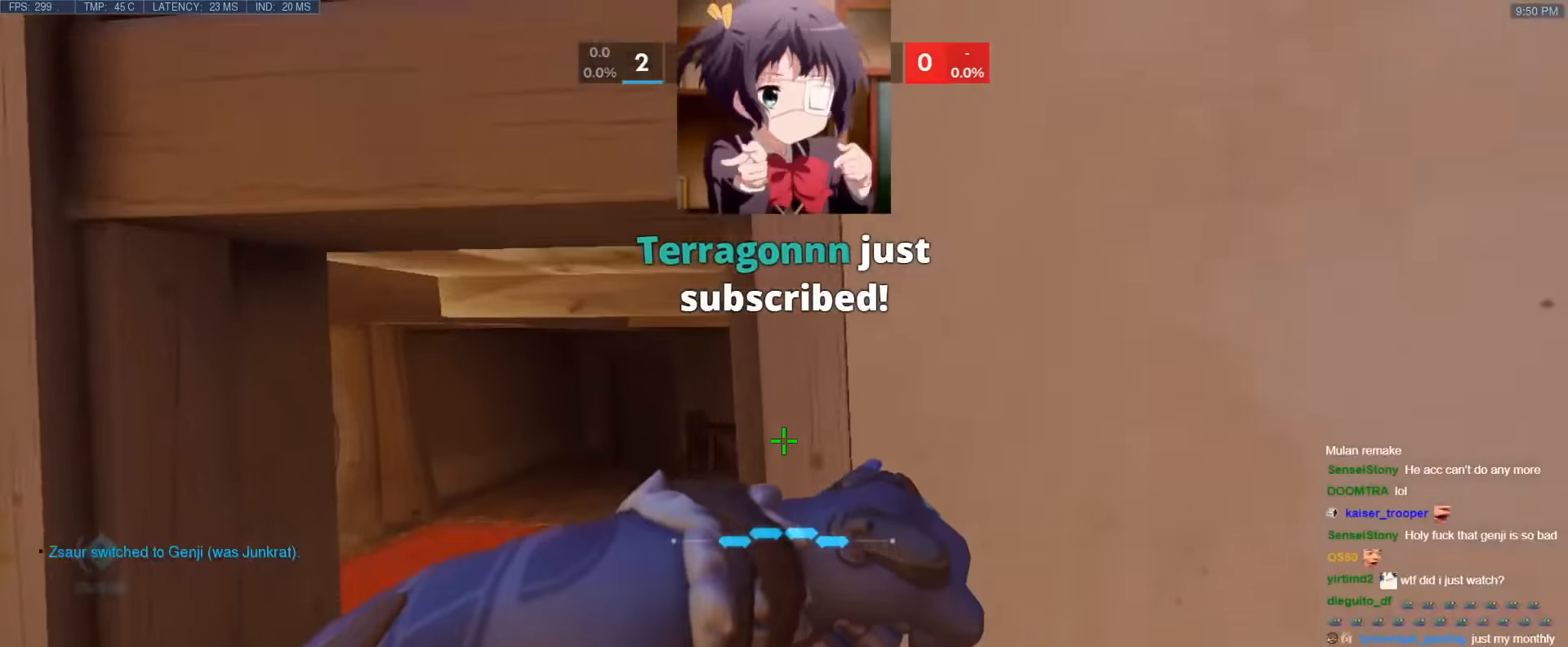
{"keys": [], "events": [[166, "t", "down"], [300, "t", "up"], [300, "w", "up"], [400, "a", "up"]]}
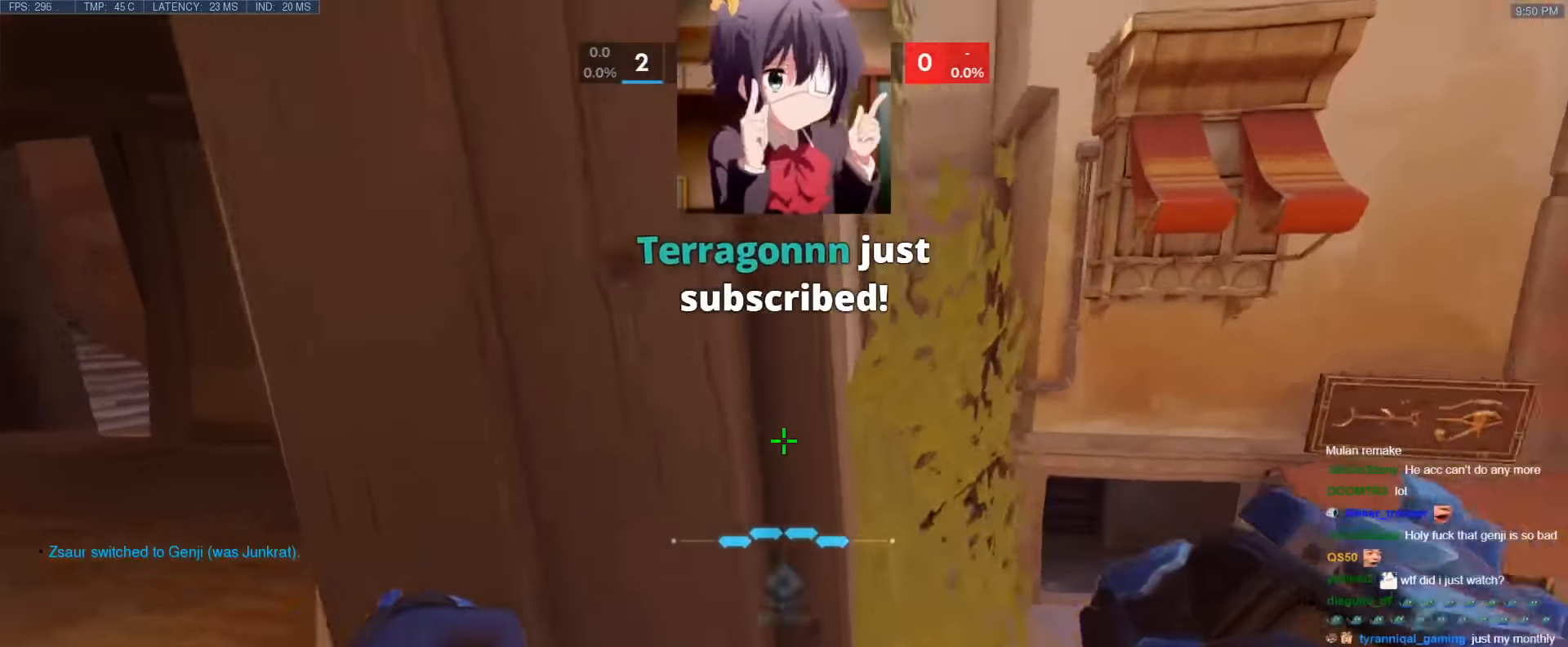
{"keys": [], "events": [[33, "s", "down"], [266, "s", "up"]]}